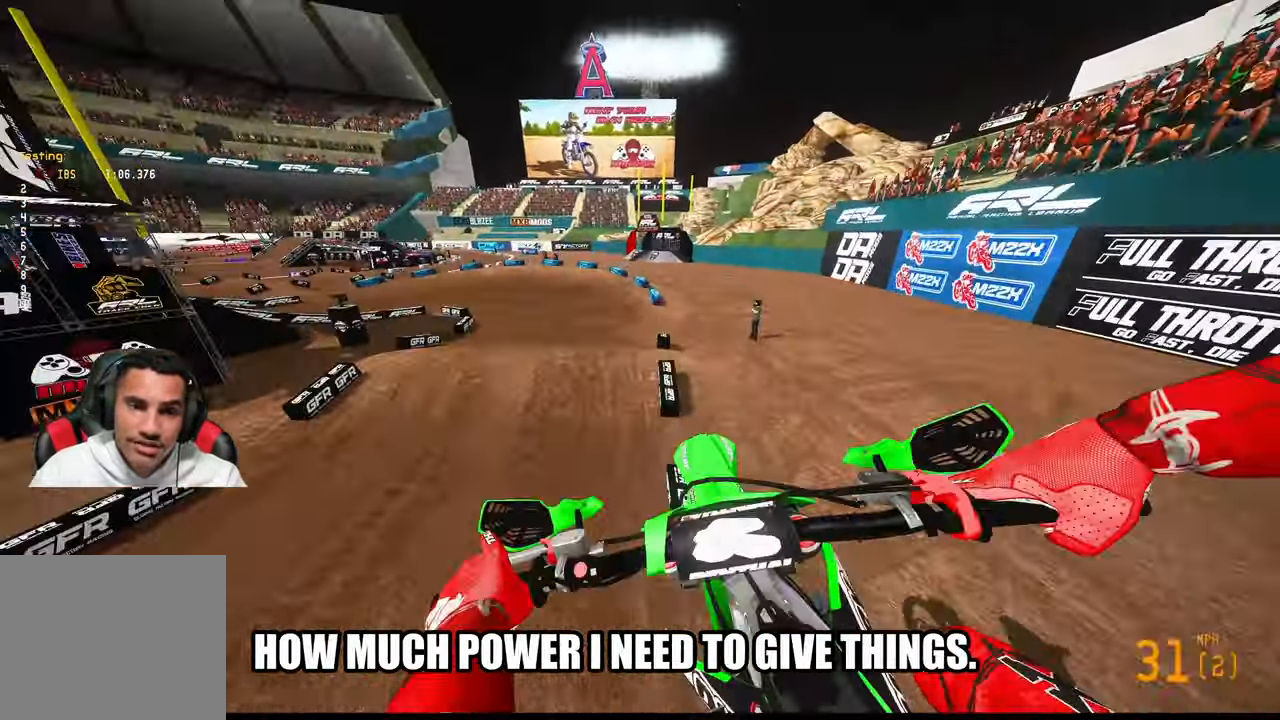
Gameplay with a controller (PlayStation layout); each line is a JSON object with the inputs held at the frame after it (dt_ms = milliseconds from this image to that frame). "button_events" lists button changes between this image and that frame as [ms after this image, input, new state], when the widget could be followed in between (sticks are given only as held states). Not read: HOME.
{"dt_ms": 500, "buttons": ["R2"], "left_stick": "up-left", "right_stick": "center", "button_events": [[133, "R2", "down"], [283, "R3", "down"], [350, "R3", "up"]]}
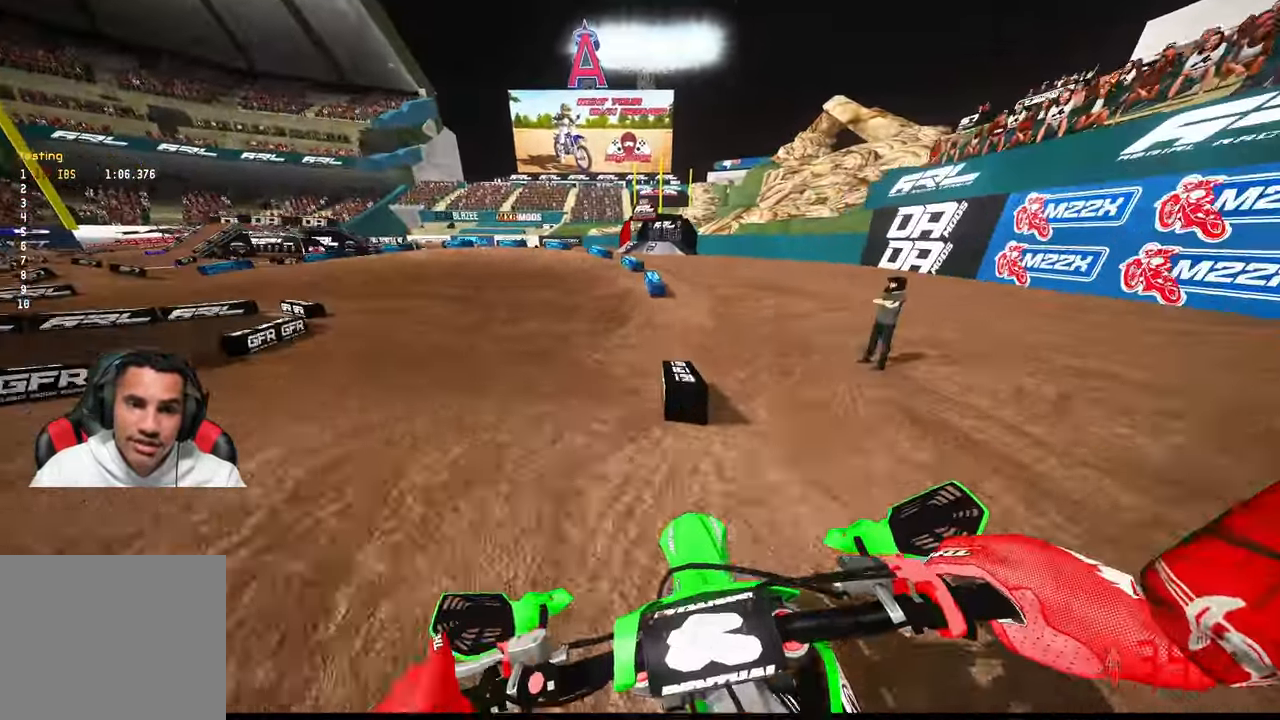
{"dt_ms": 1000, "buttons": [], "left_stick": "up-left", "right_stick": "up-right"}
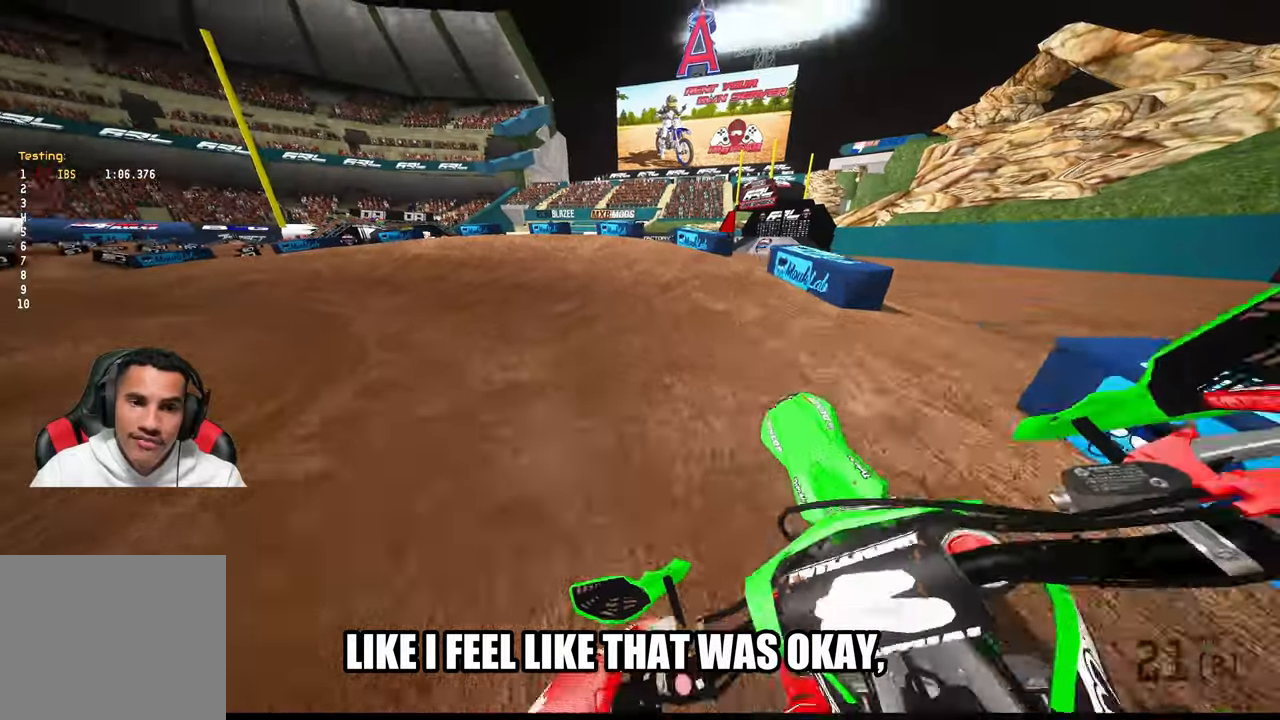
{"dt_ms": 500, "buttons": ["R2"], "left_stick": "up-left", "right_stick": "up-right", "button_events": [[17, "R2", "down"]]}
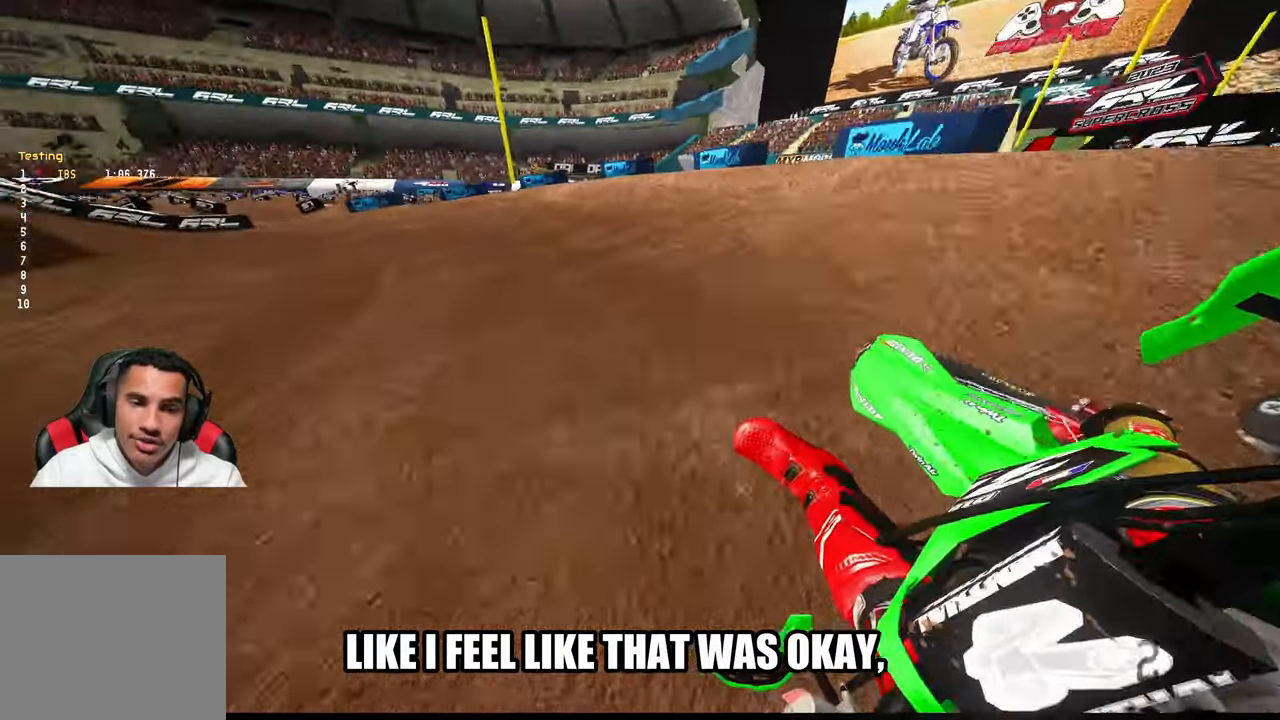
{"dt_ms": 500, "buttons": ["R2"], "left_stick": "up-left", "right_stick": "up-right", "button_events": []}